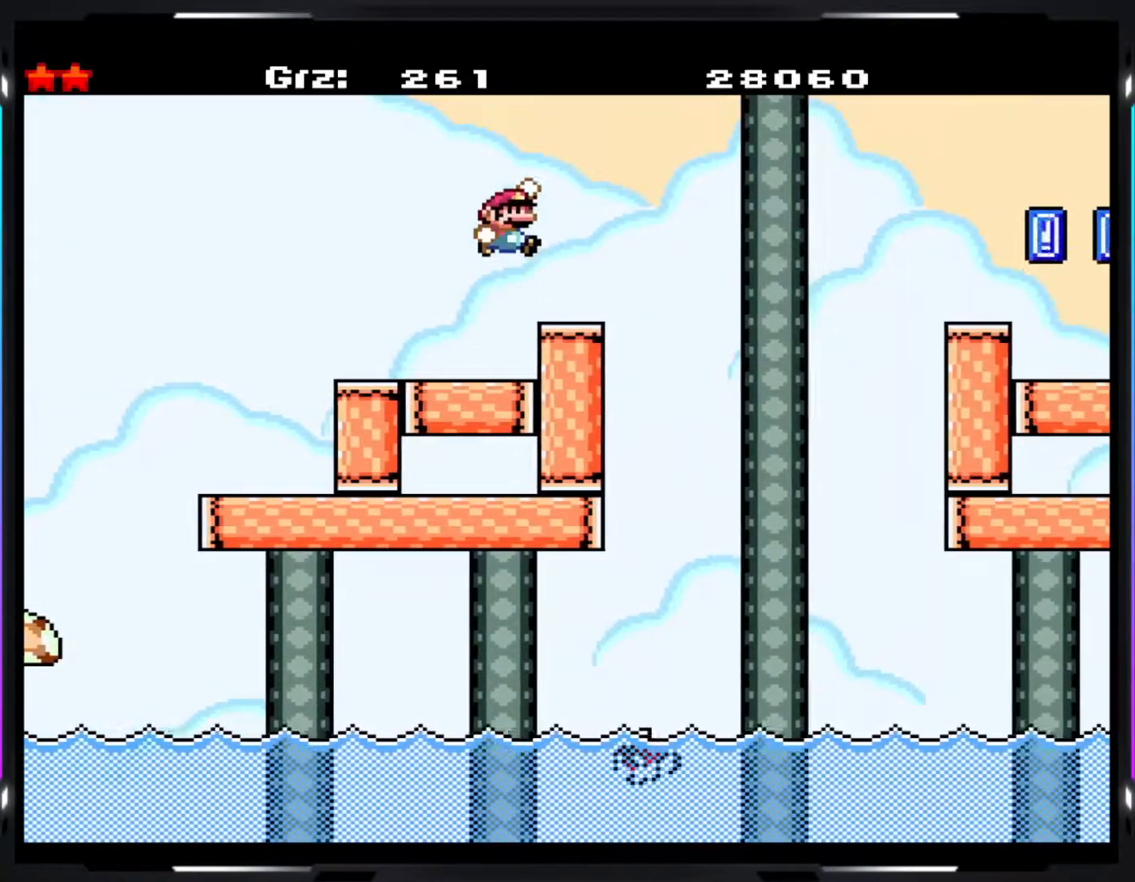
Gameplay with a controller (arcade stick); each line is a JSON object with the inputs held at the frame after it. "events" lists button and stick changes between this image and that frame as [ms after this image, input, new state], when the widget could be followed in between. Not read: DPAD_DOWN DPAD_LEFT DPAD_RIGHT L3 R3.
{"buttons": ["B", "Y"], "events": [[400, "B", "down"]]}
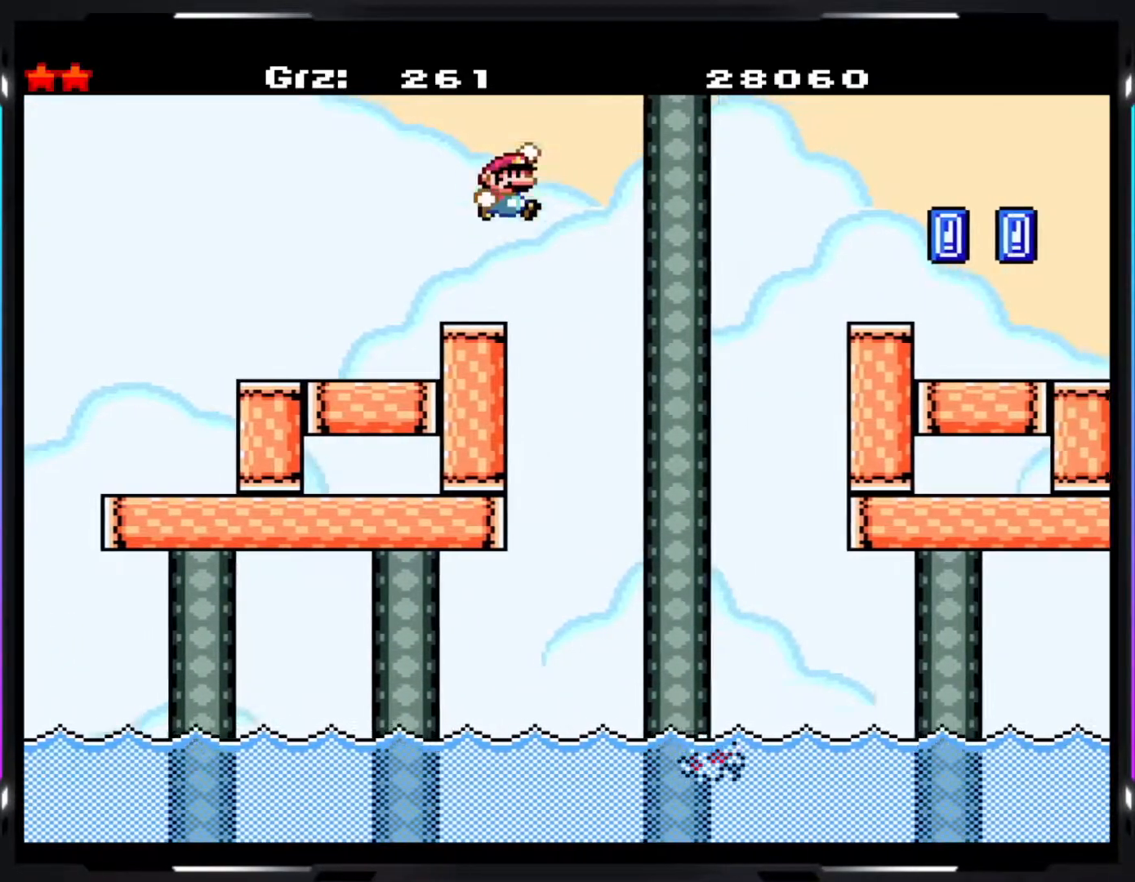
{"buttons": ["B", "Y"], "events": []}
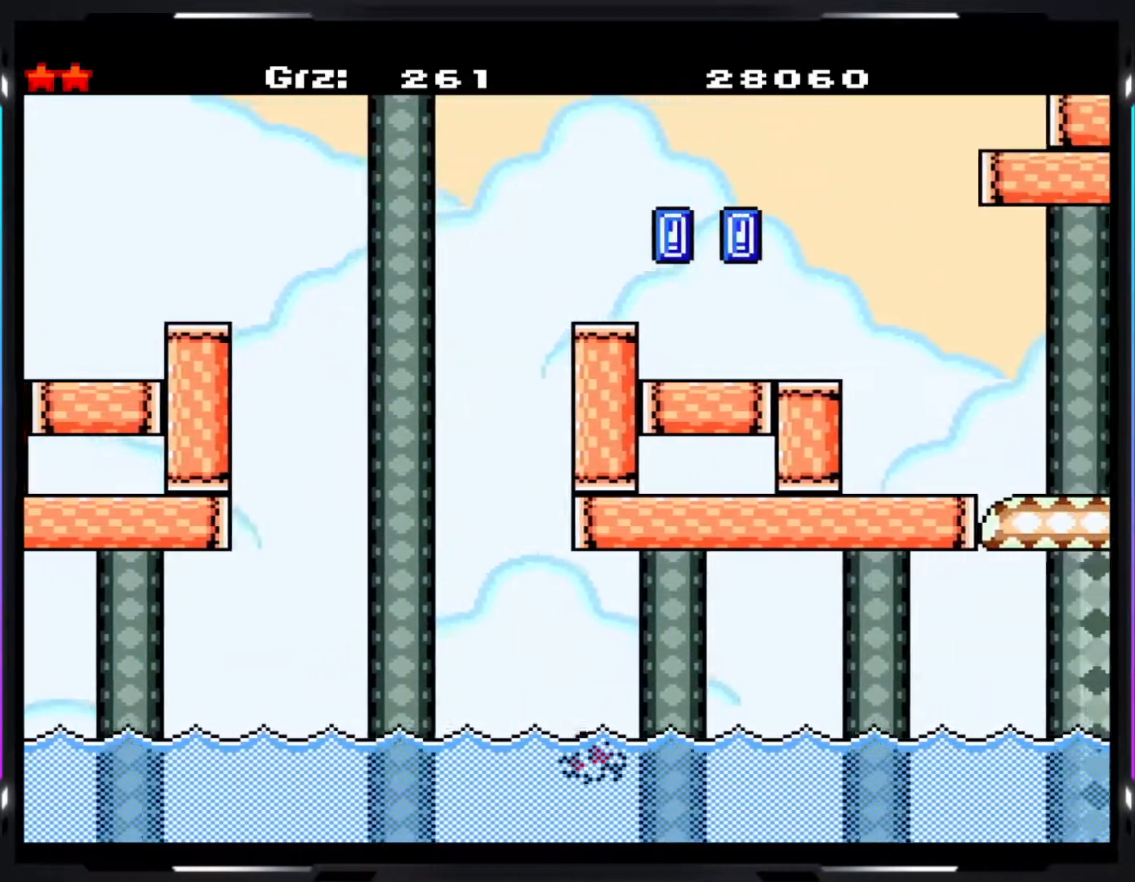
{"buttons": ["B", "Y"], "events": [[300, "B", "up"], [500, "B", "down"]]}
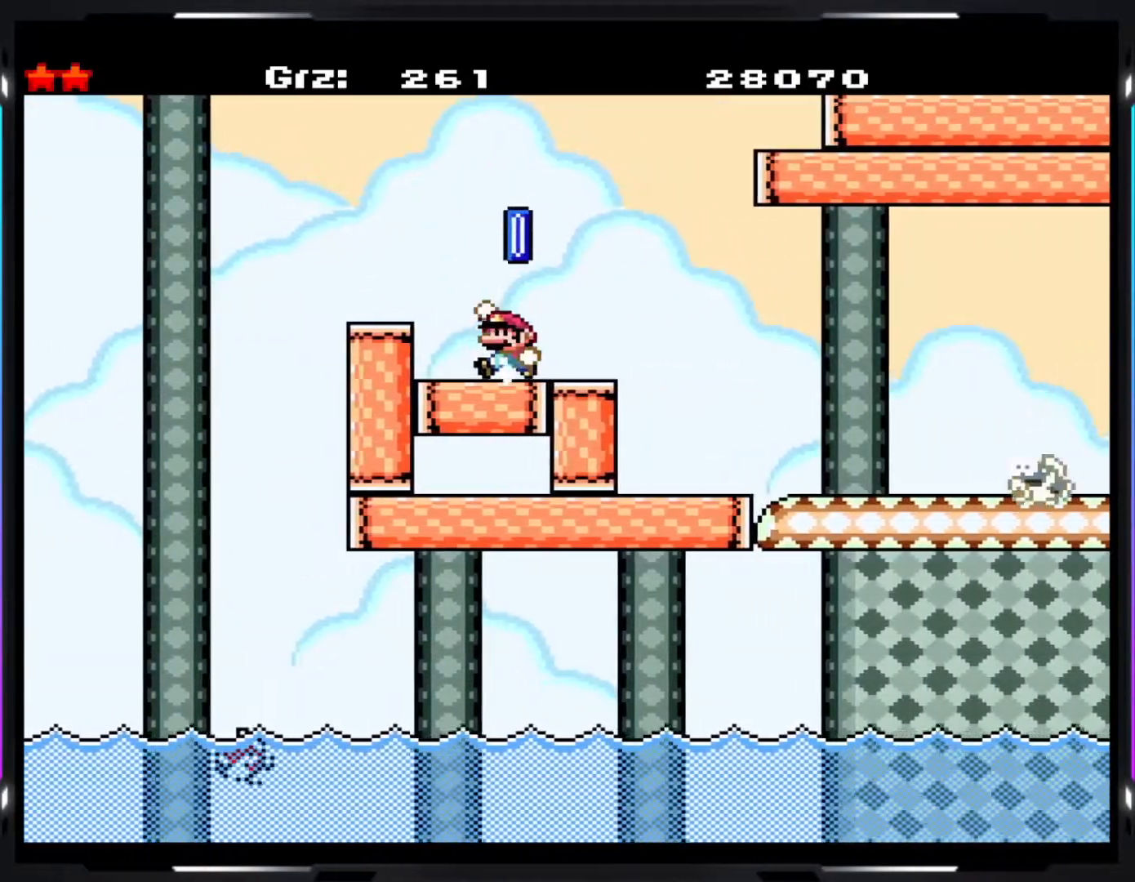
{"buttons": ["Y"], "events": [[117, "B", "up"]]}
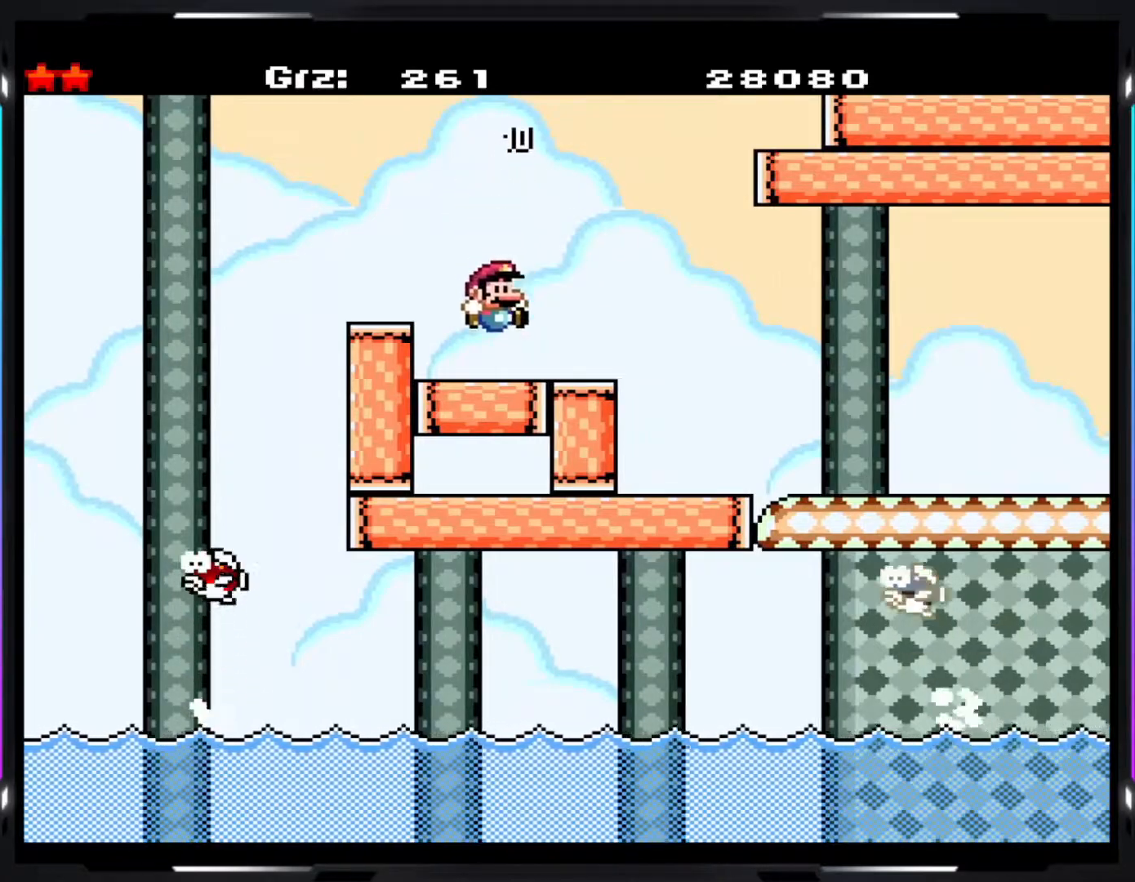
{"buttons": ["Y"], "events": []}
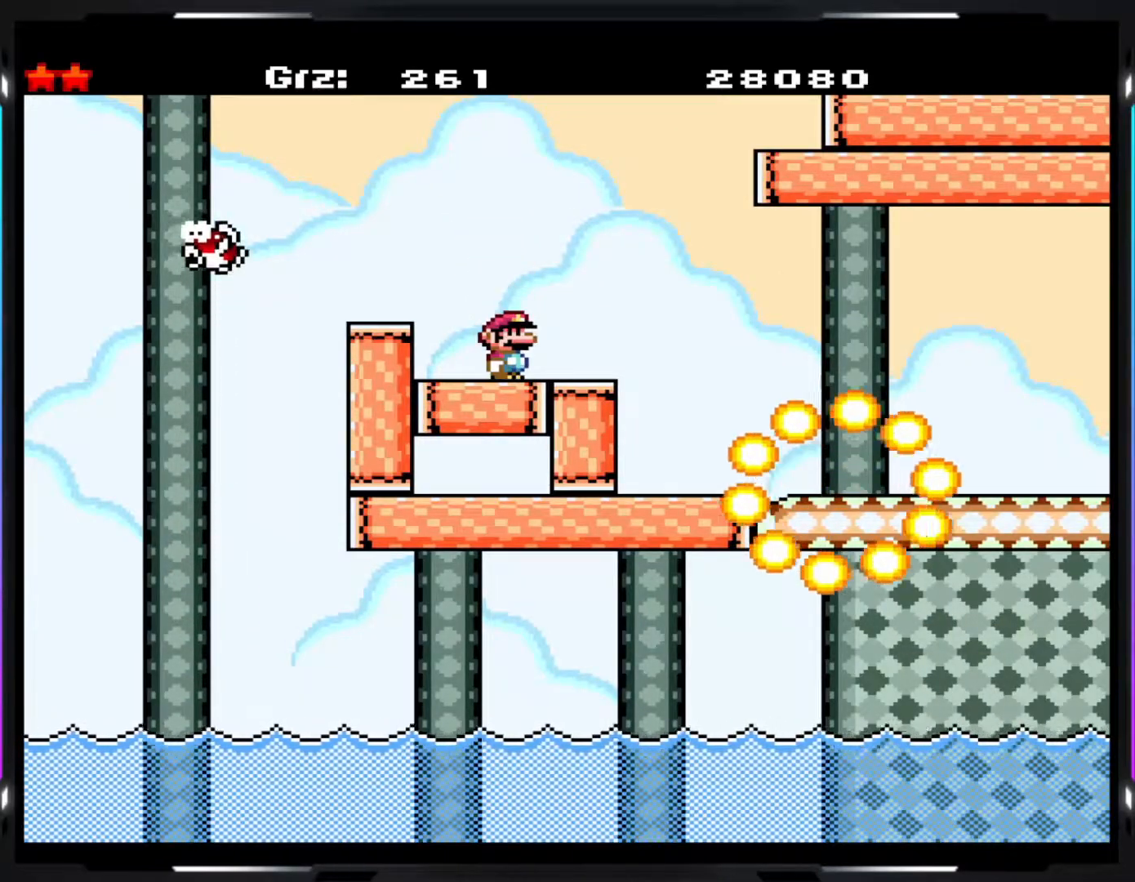
{"buttons": ["A", "Y"], "events": [[150, "A", "down"]]}
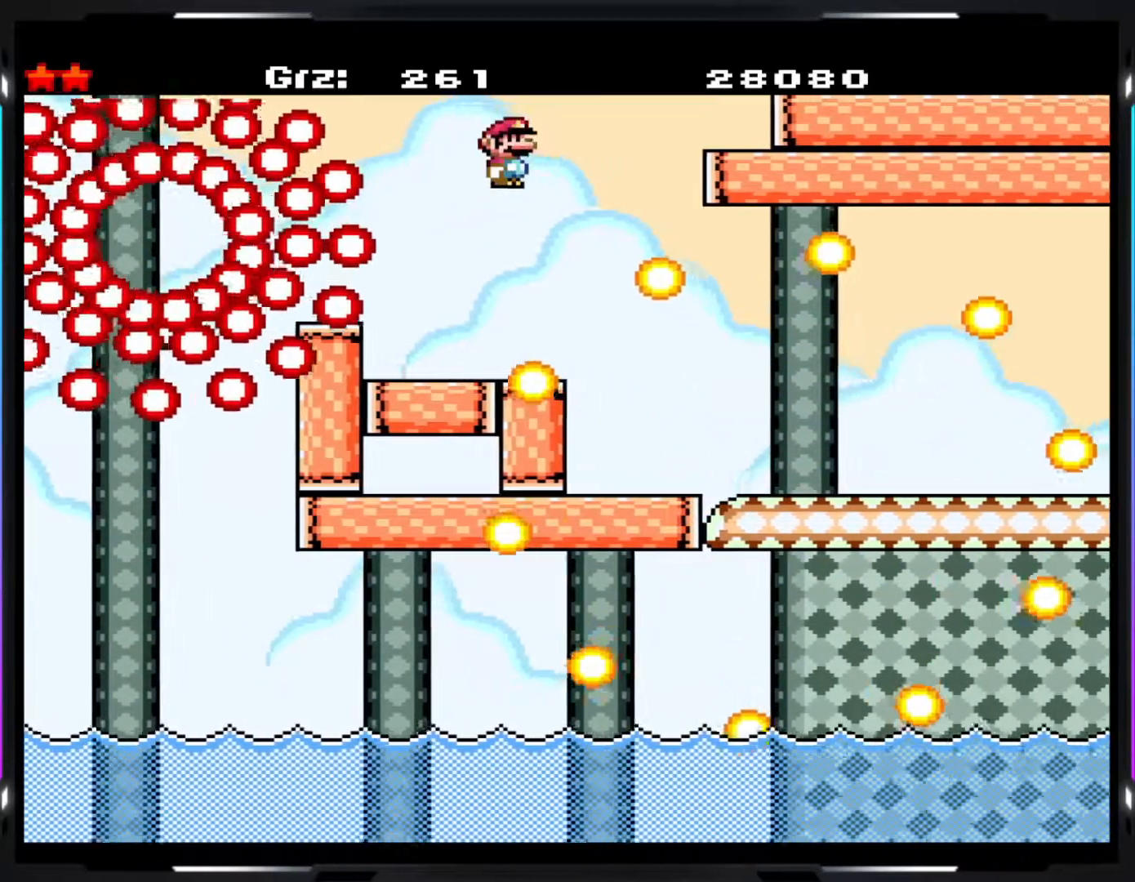
{"buttons": ["A", "Y"], "events": []}
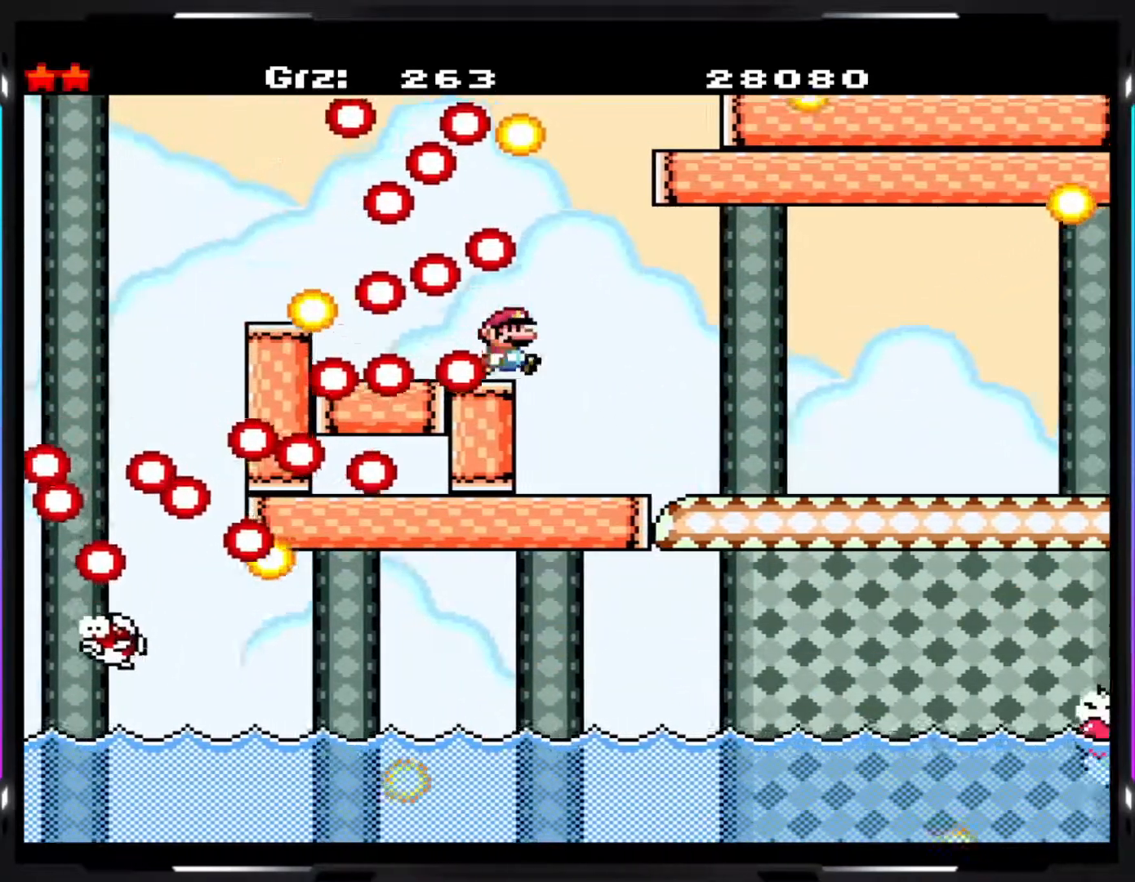
{"buttons": ["Y"], "events": [[200, "A", "up"]]}
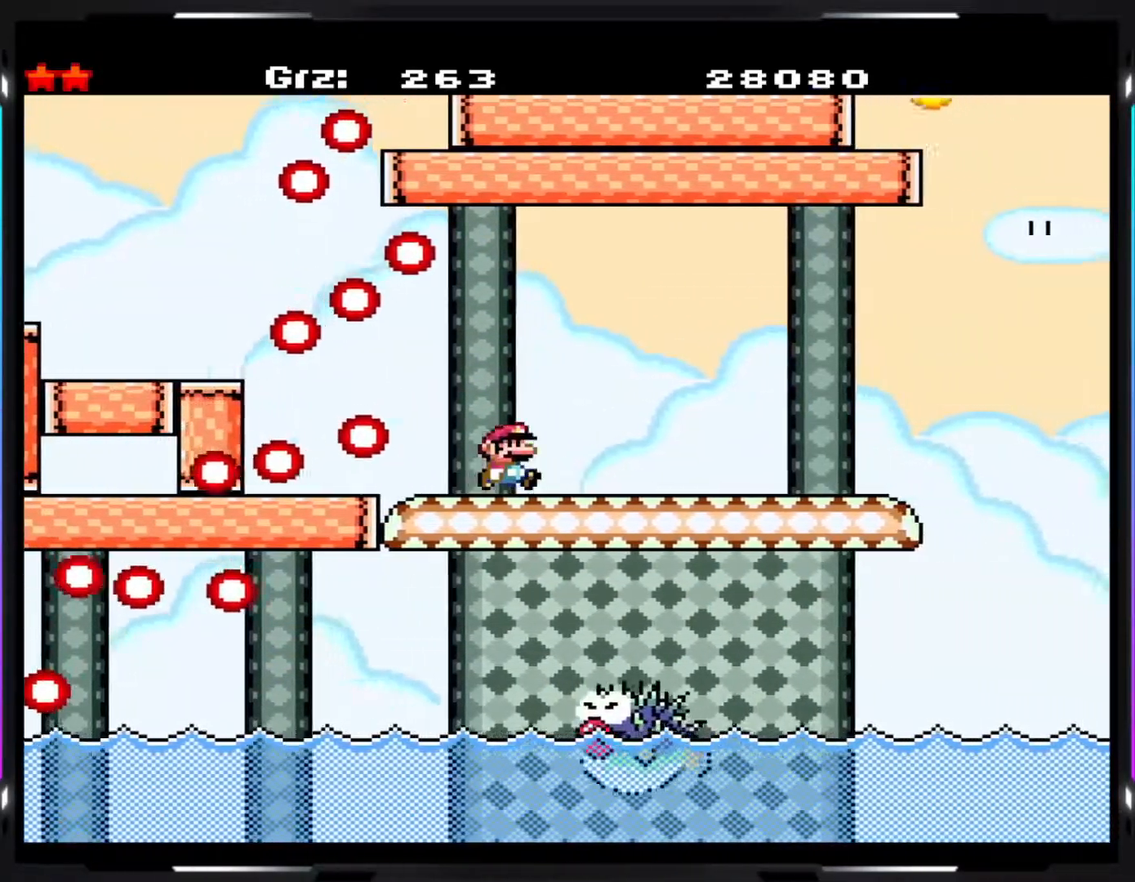
{"buttons": ["Y"], "events": []}
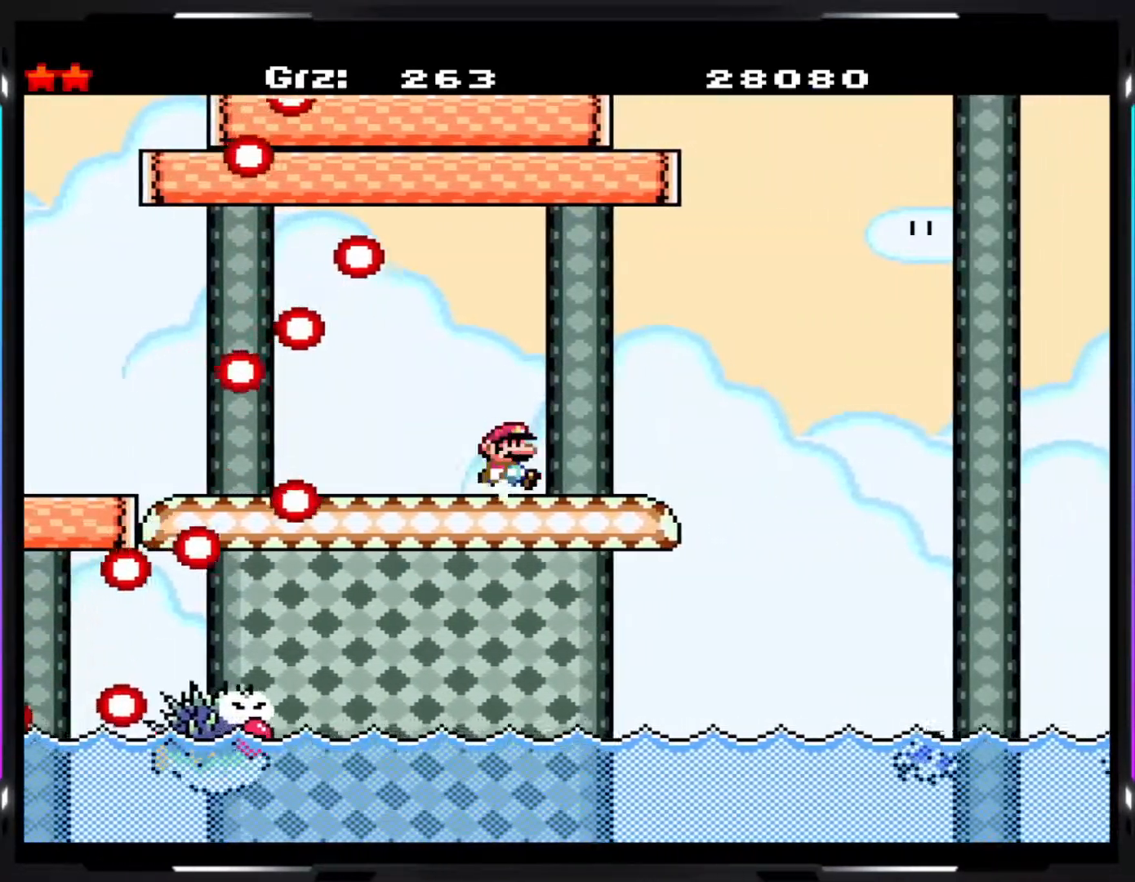
{"buttons": ["Y"], "events": []}
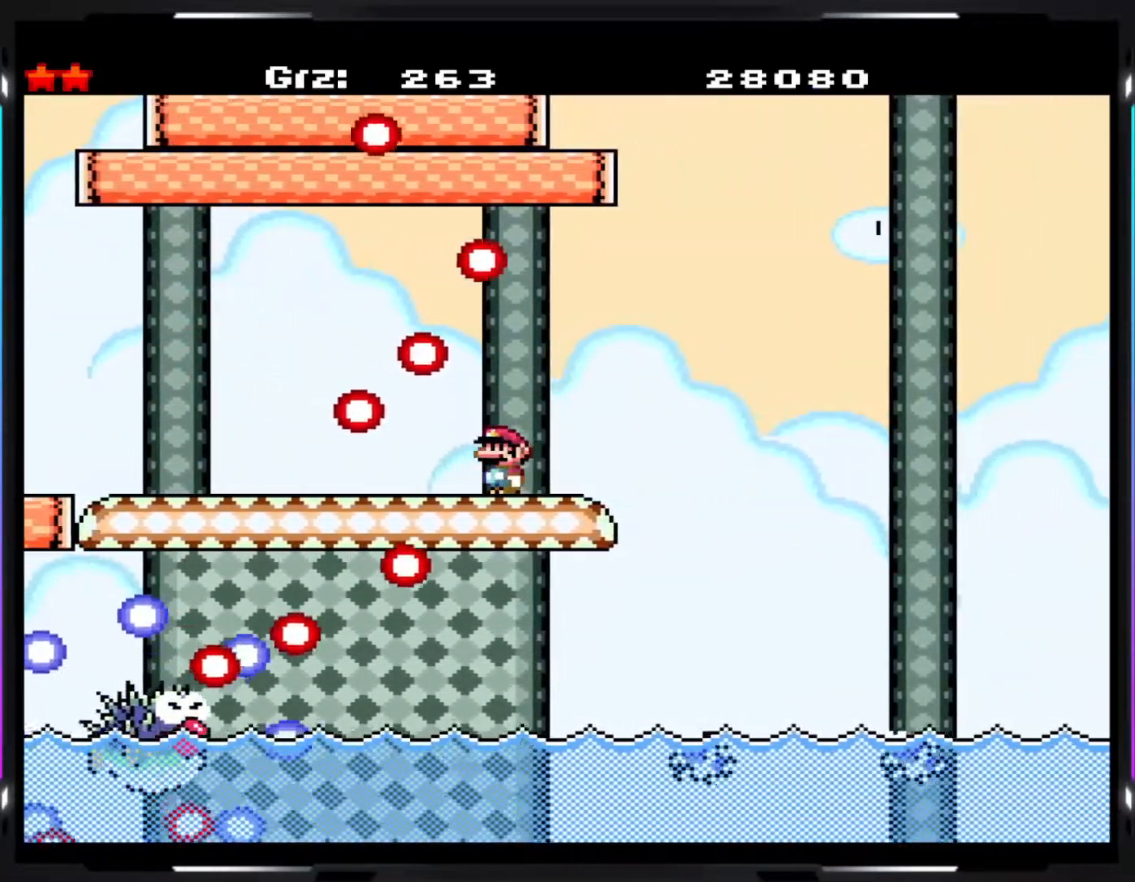
{"buttons": ["Y"], "events": []}
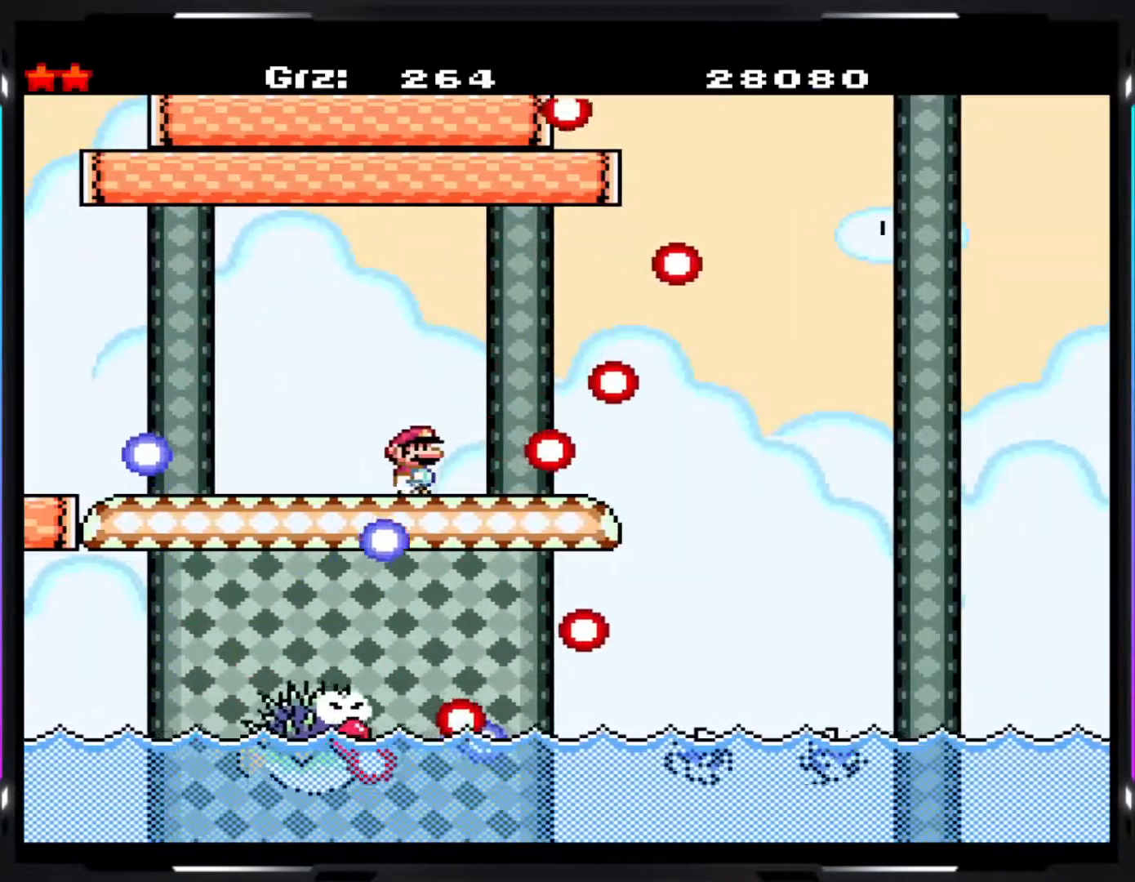
{"buttons": ["A", "Y"], "events": [[133, "A", "down"]]}
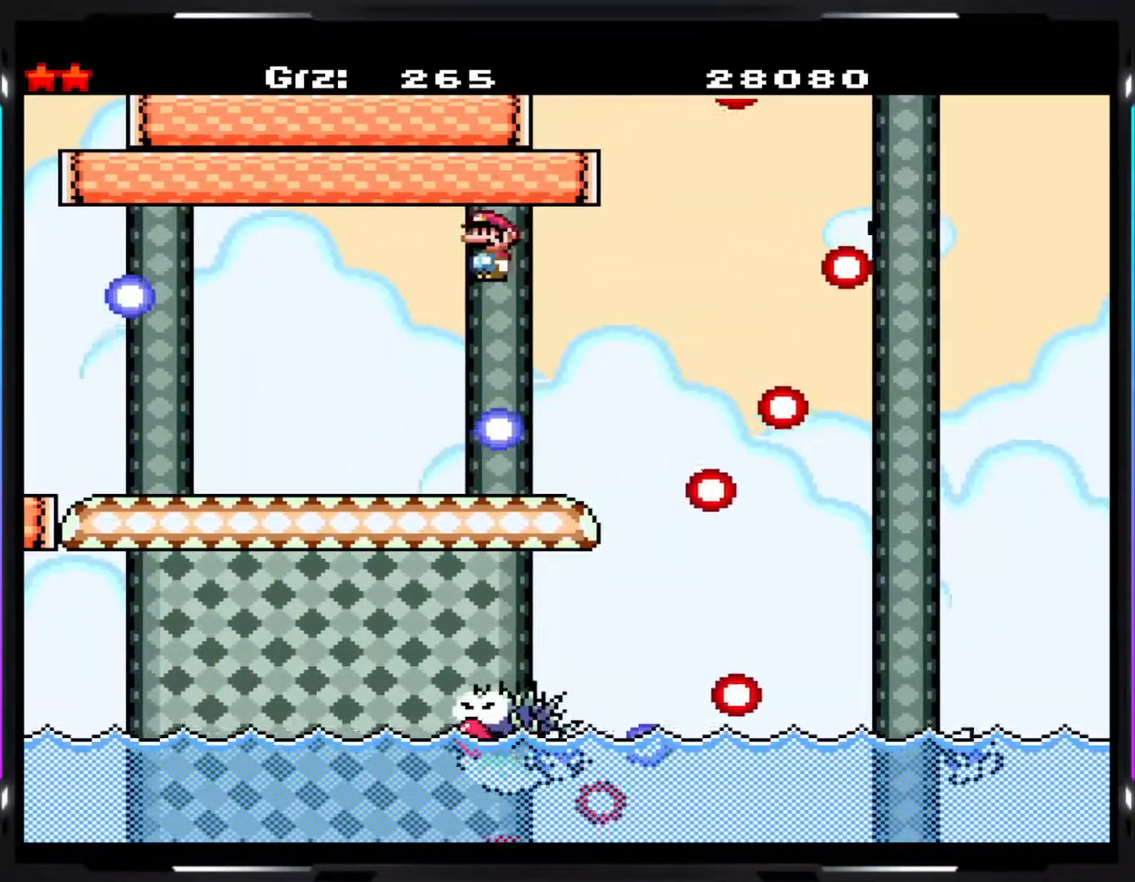
{"buttons": ["Y"], "events": [[283, "A", "up"]]}
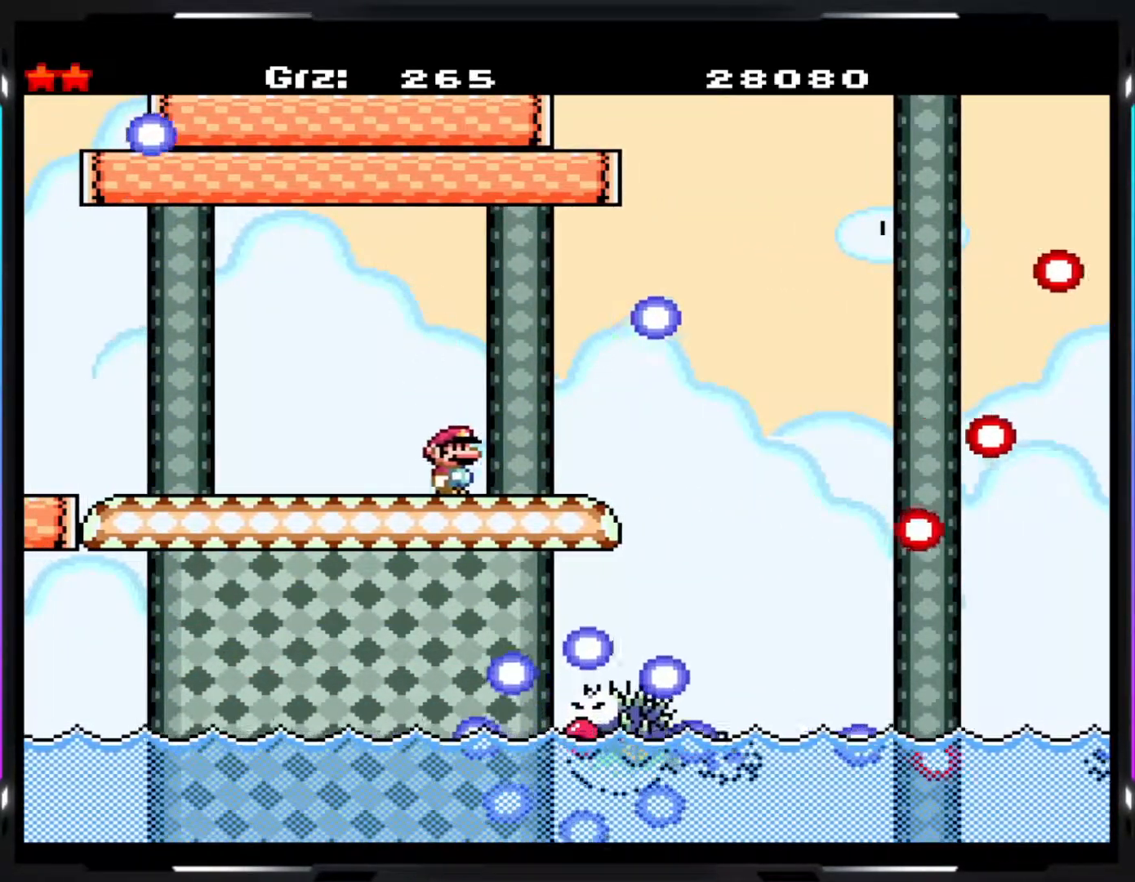
{"buttons": ["Y"], "events": []}
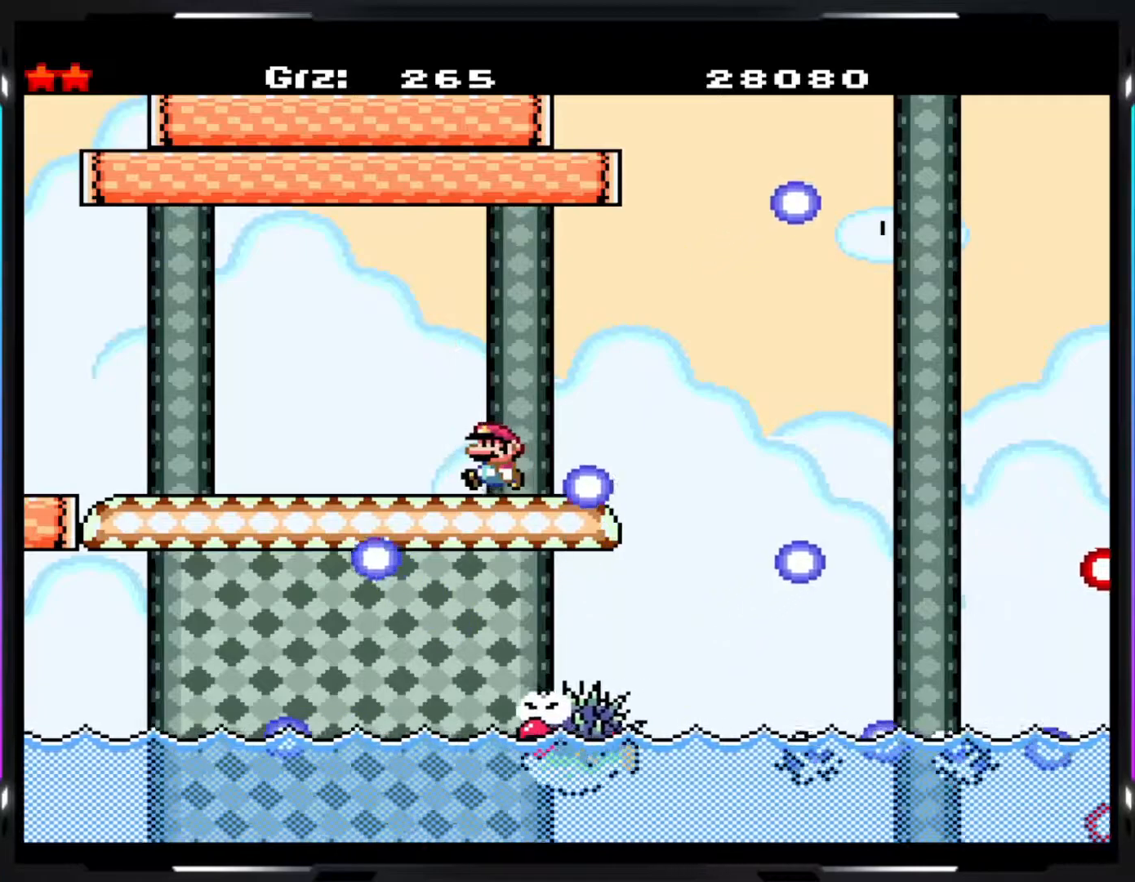
{"buttons": ["Y"], "events": []}
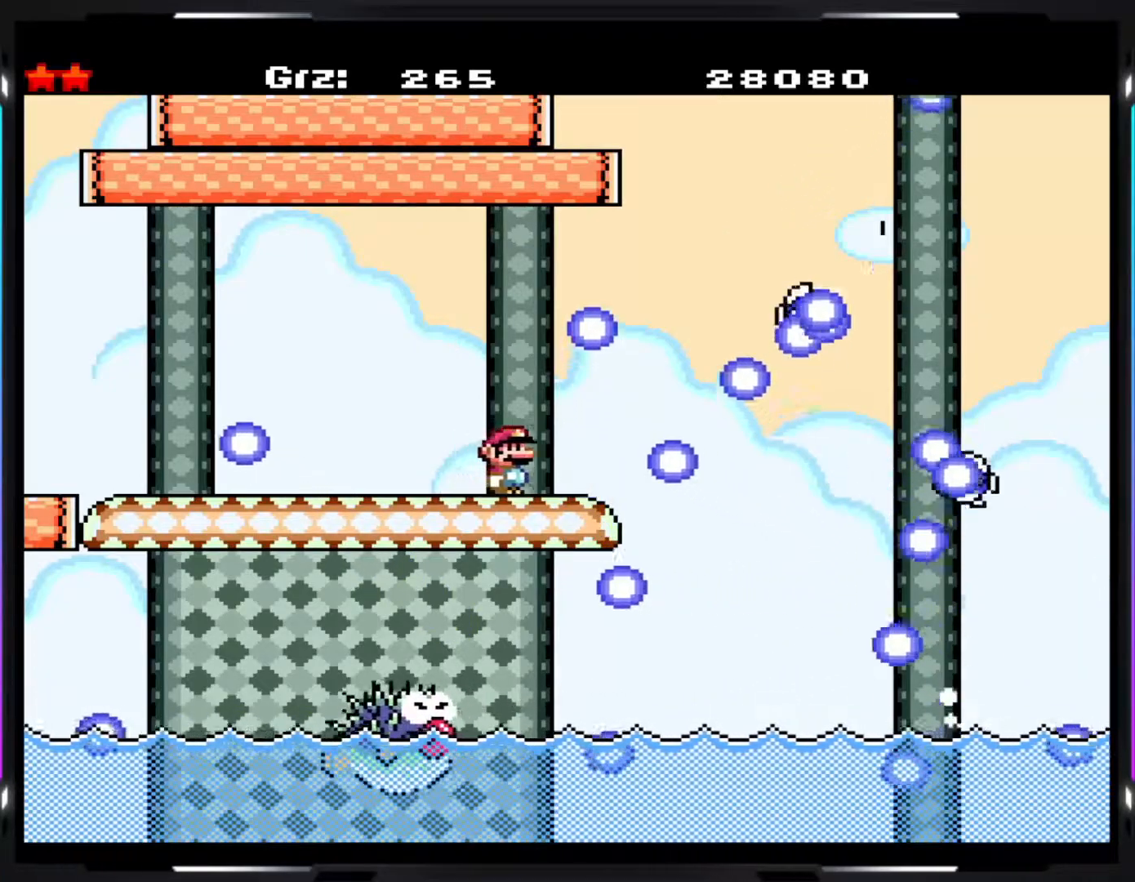
{"buttons": ["Y"], "events": []}
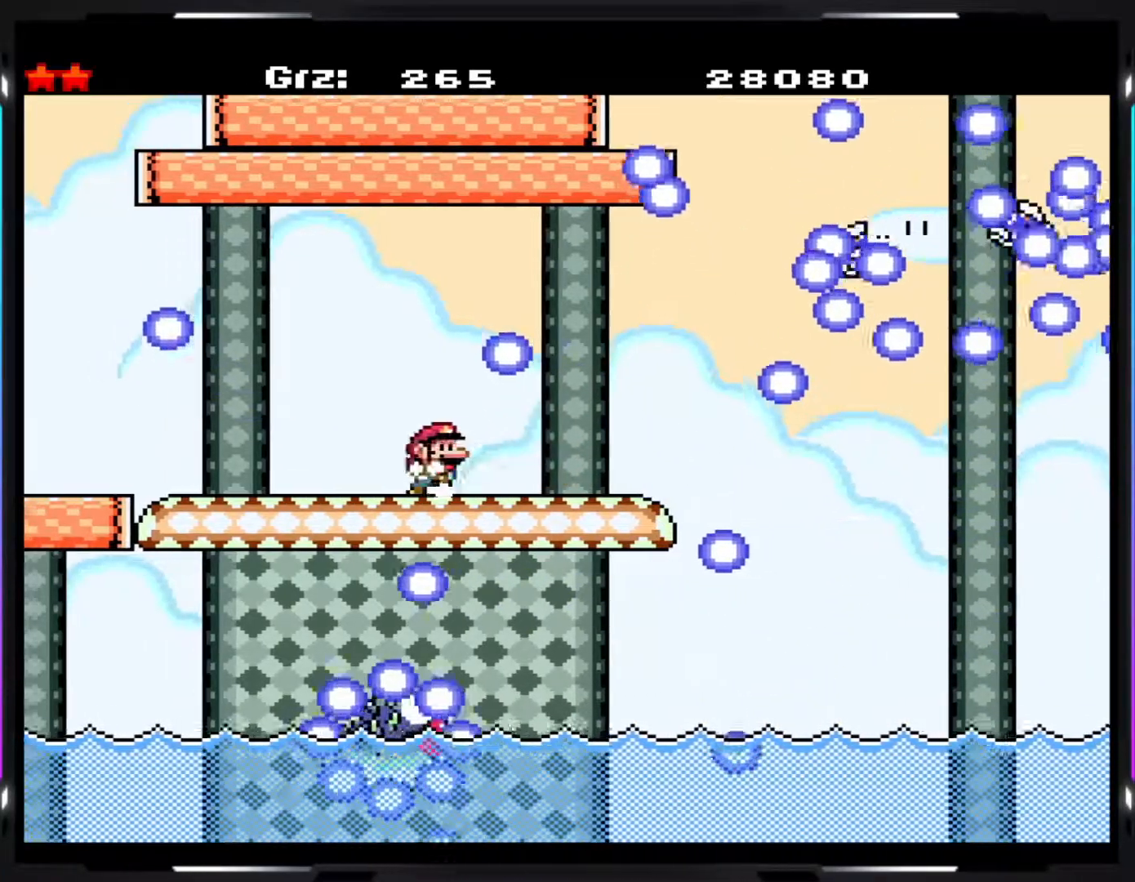
{"buttons": ["Y"], "events": []}
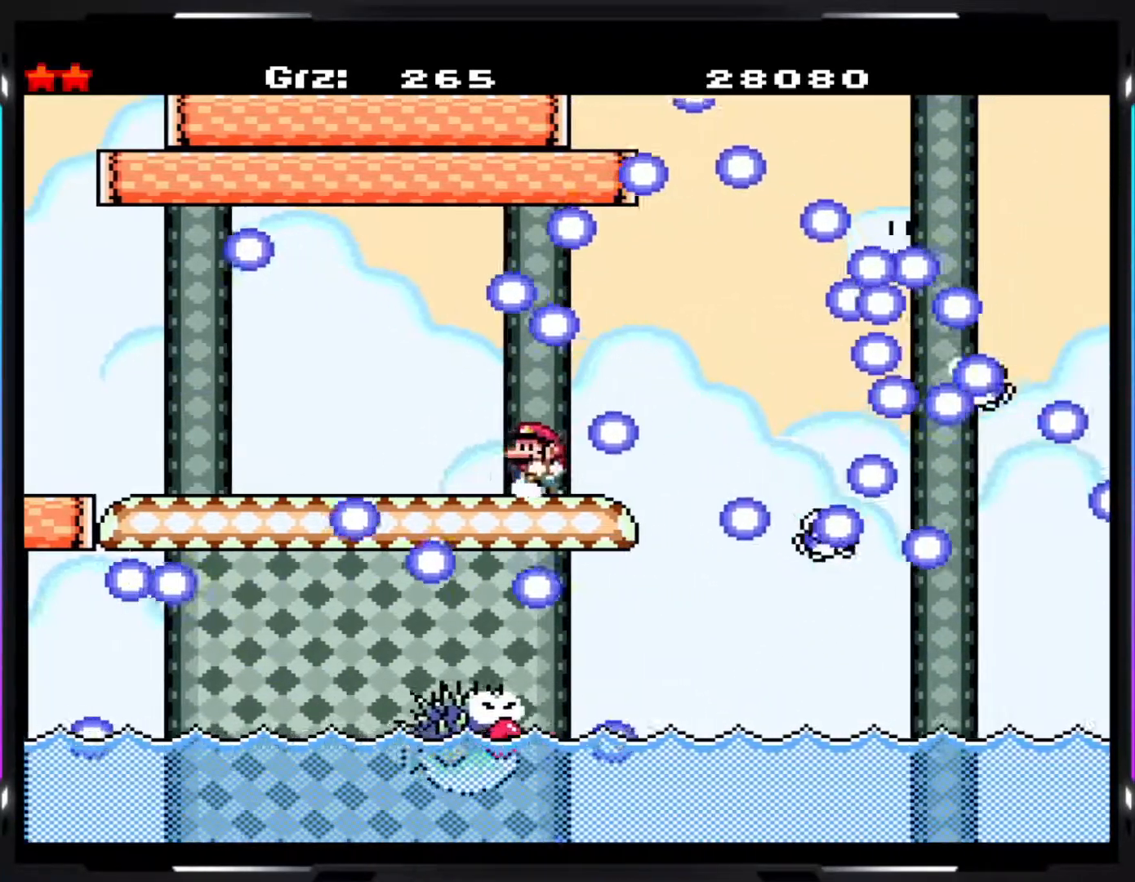
{"buttons": ["A", "Y"], "events": [[83, "A", "down"], [150, "A", "up"], [317, "A", "down"]]}
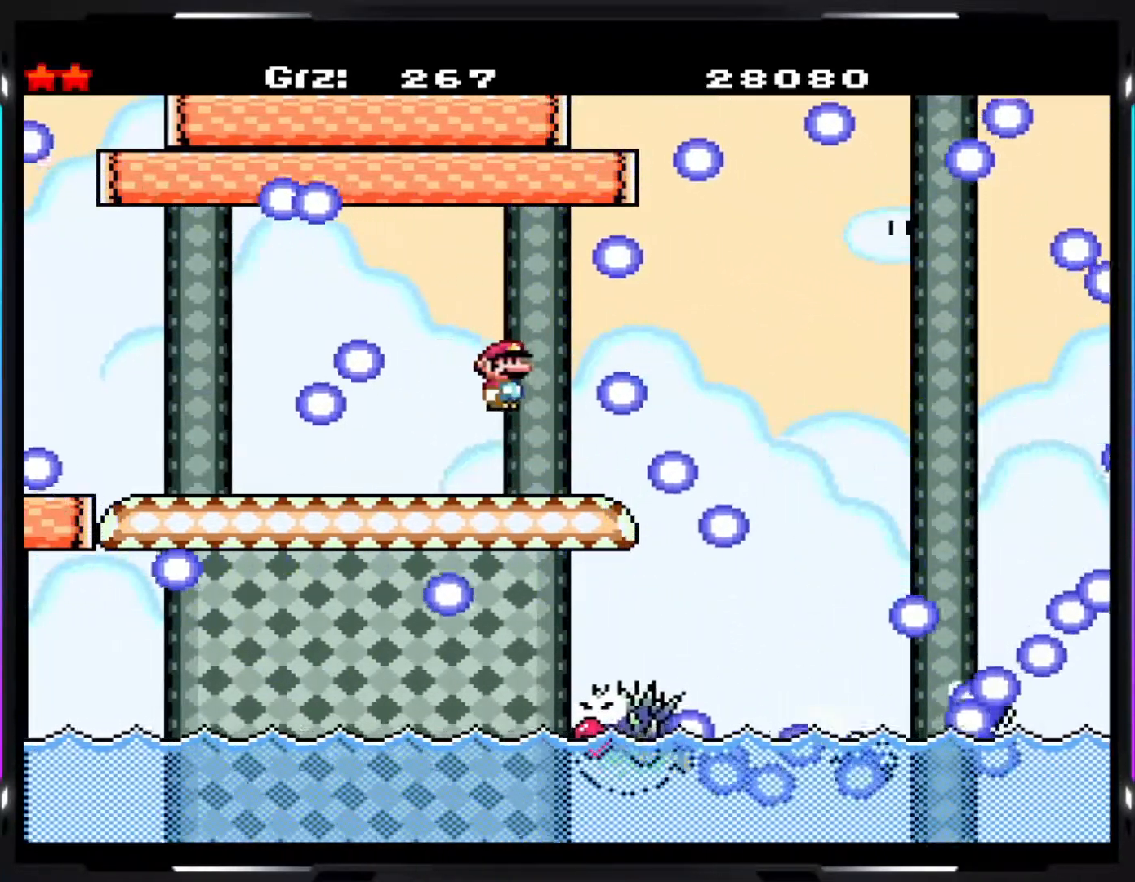
{"buttons": ["A", "Y"], "events": [[33, "A", "up"], [167, "A", "down"], [317, "R1", "down"], [483, "R1", "up"]]}
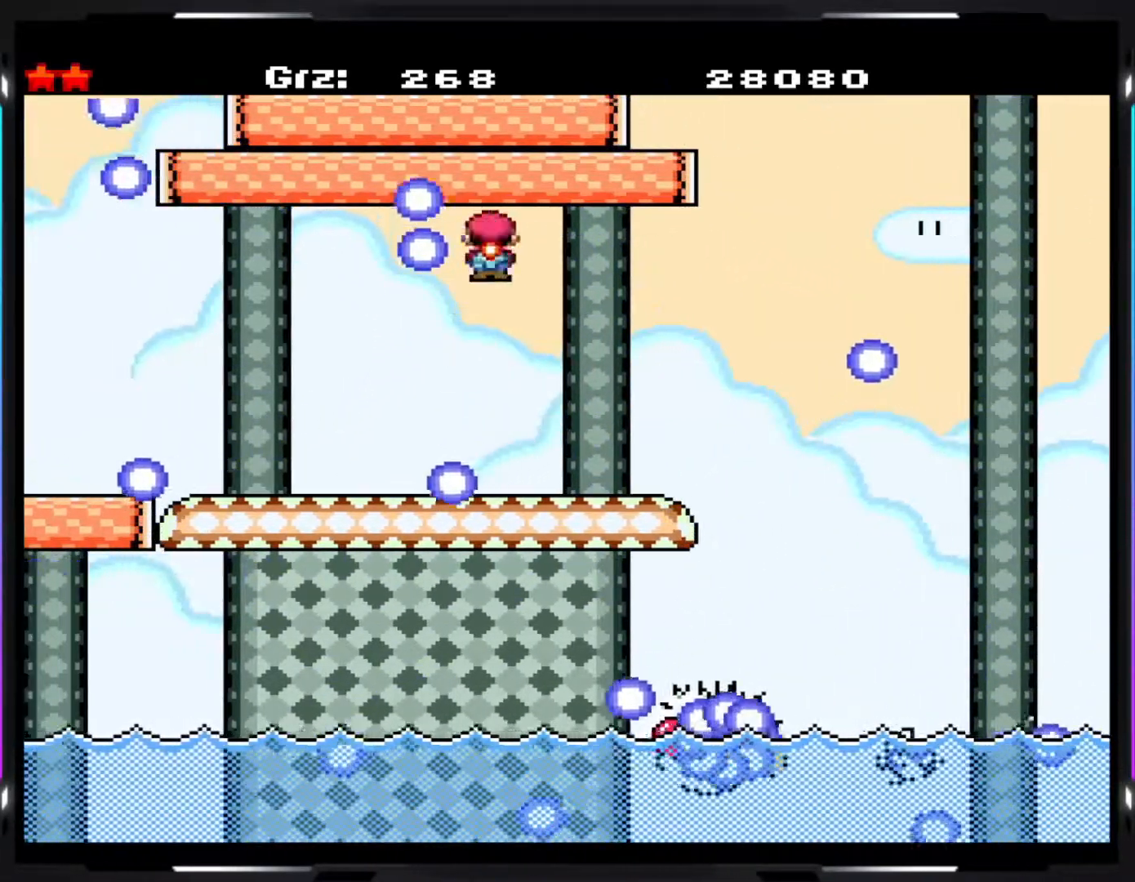
{"buttons": ["A", "Y"], "events": [[133, "R1", "down"], [483, "R1", "up"]]}
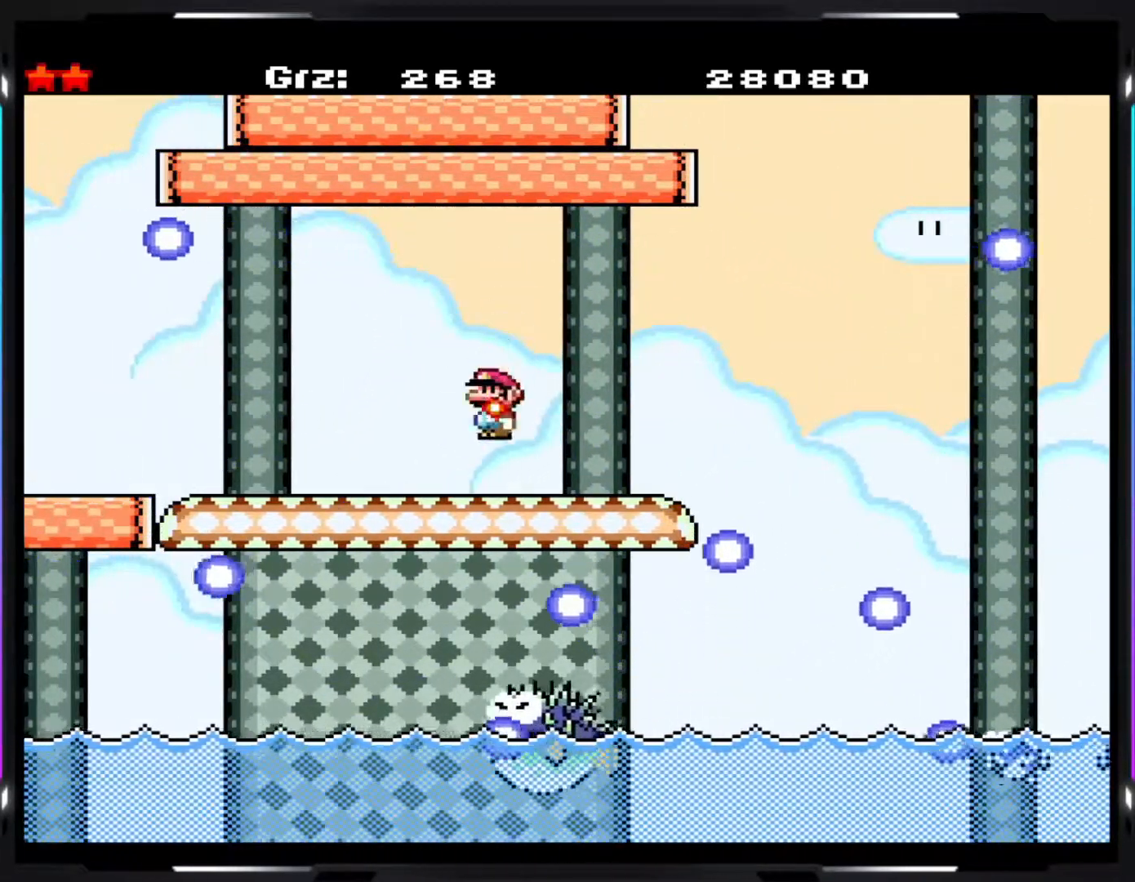
{"buttons": ["A", "Y"], "events": [[50, "A", "up"], [133, "A", "down"], [233, "A", "up"], [383, "A", "down"]]}
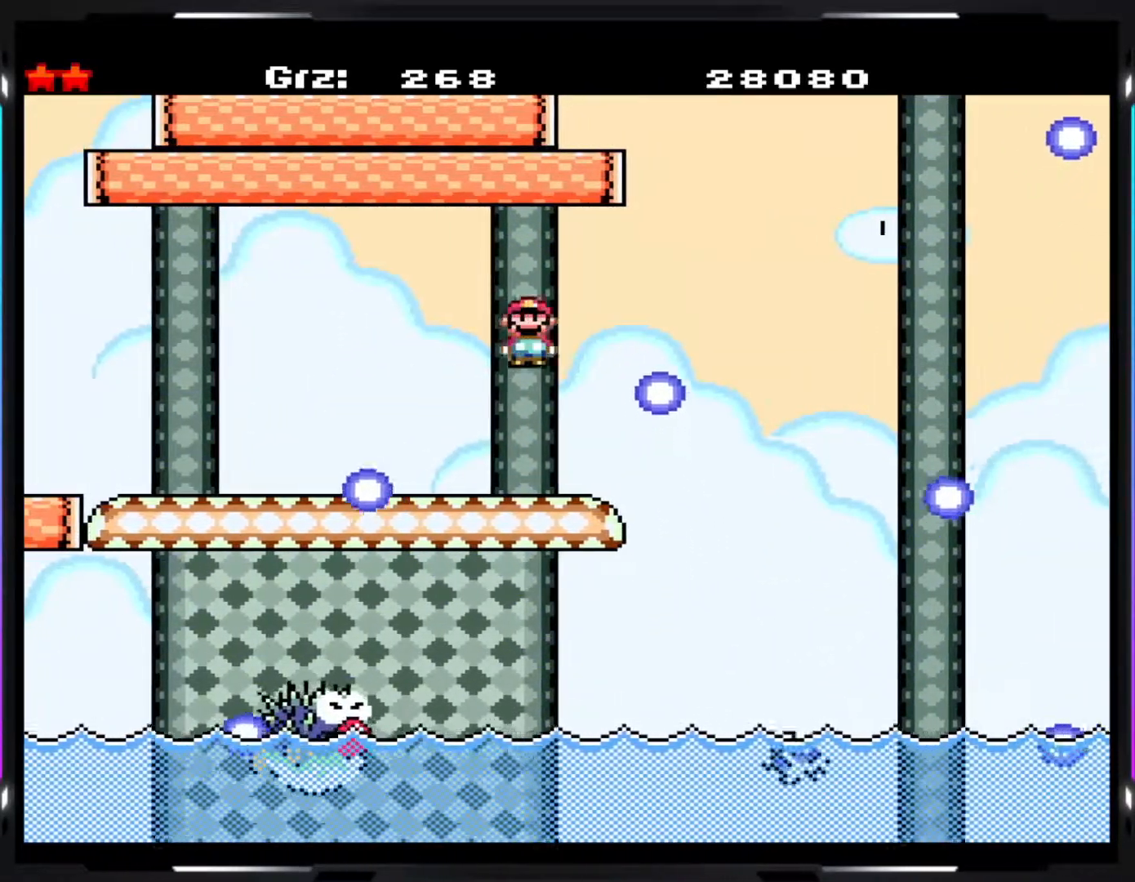
{"buttons": ["Y"], "events": [[167, "A", "up"]]}
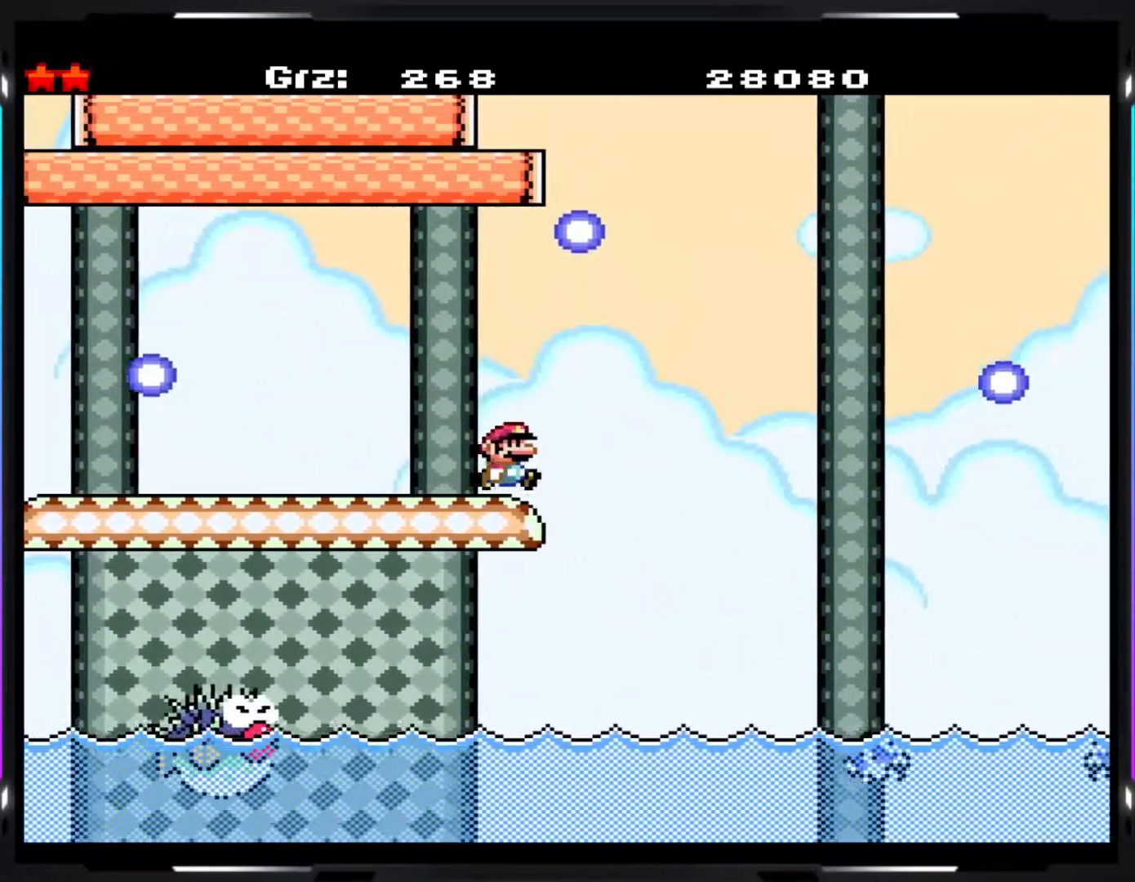
{"buttons": ["A", "Y"], "events": [[50, "A", "down"]]}